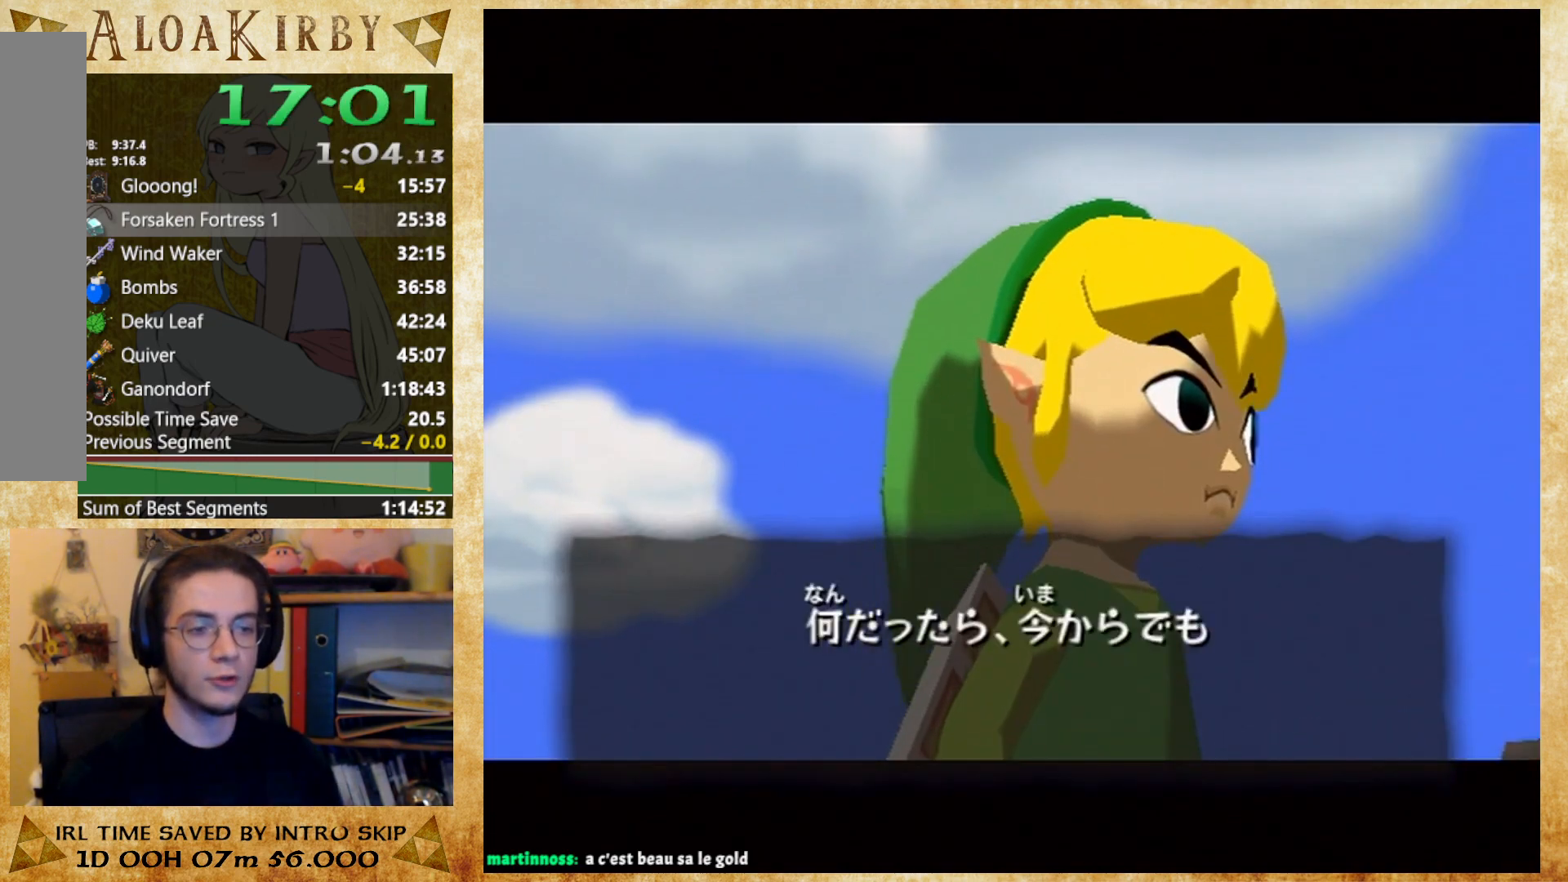
Gameplay with a controller (Nintendo layout); each line is a JSON object with the inputs held at the frame after it. "button_events" lists button changes between this image and that frame as [ms after this image, input, new state], when the widget could be followed in between (sticks are given only as held states). Not read: L3 R3 left_stick right_stick.
{"buttons": ["X"], "button_events": [[33, "X", "down"], [33, "Y", "up"], [200, "X", "up"], [200, "Y", "down"], [300, "X", "down"], [300, "Y", "up"], [367, "Y", "down"], [433, "Y", "up"]]}
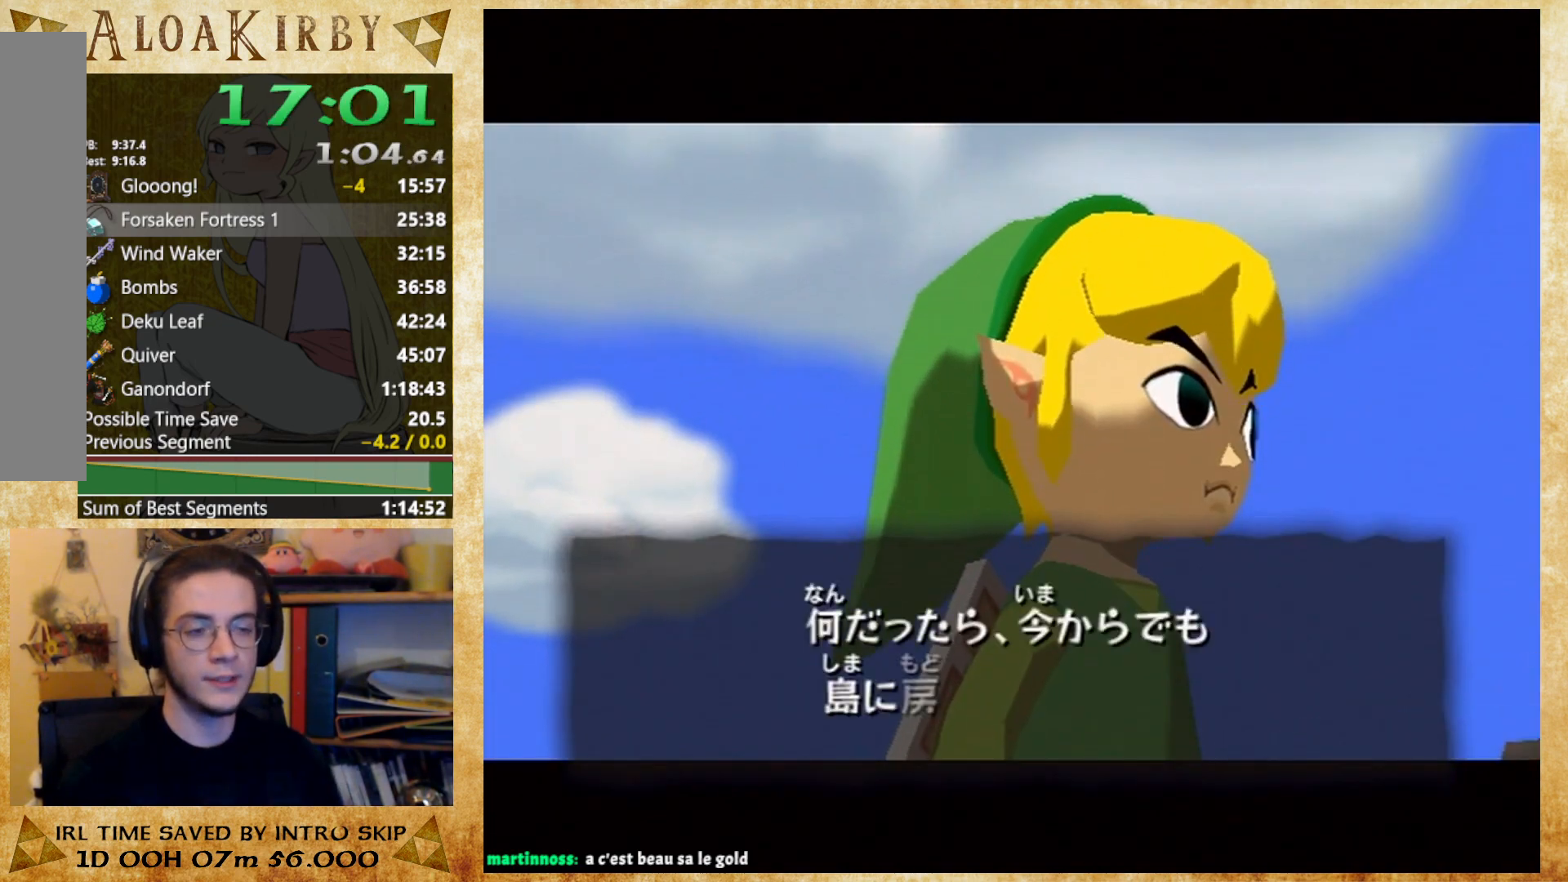
{"buttons": [], "button_events": [[233, "X", "up"], [233, "Y", "down"], [300, "X", "down"], [300, "Y", "up"], [367, "X", "up"], [367, "Y", "down"], [433, "Y", "up"]]}
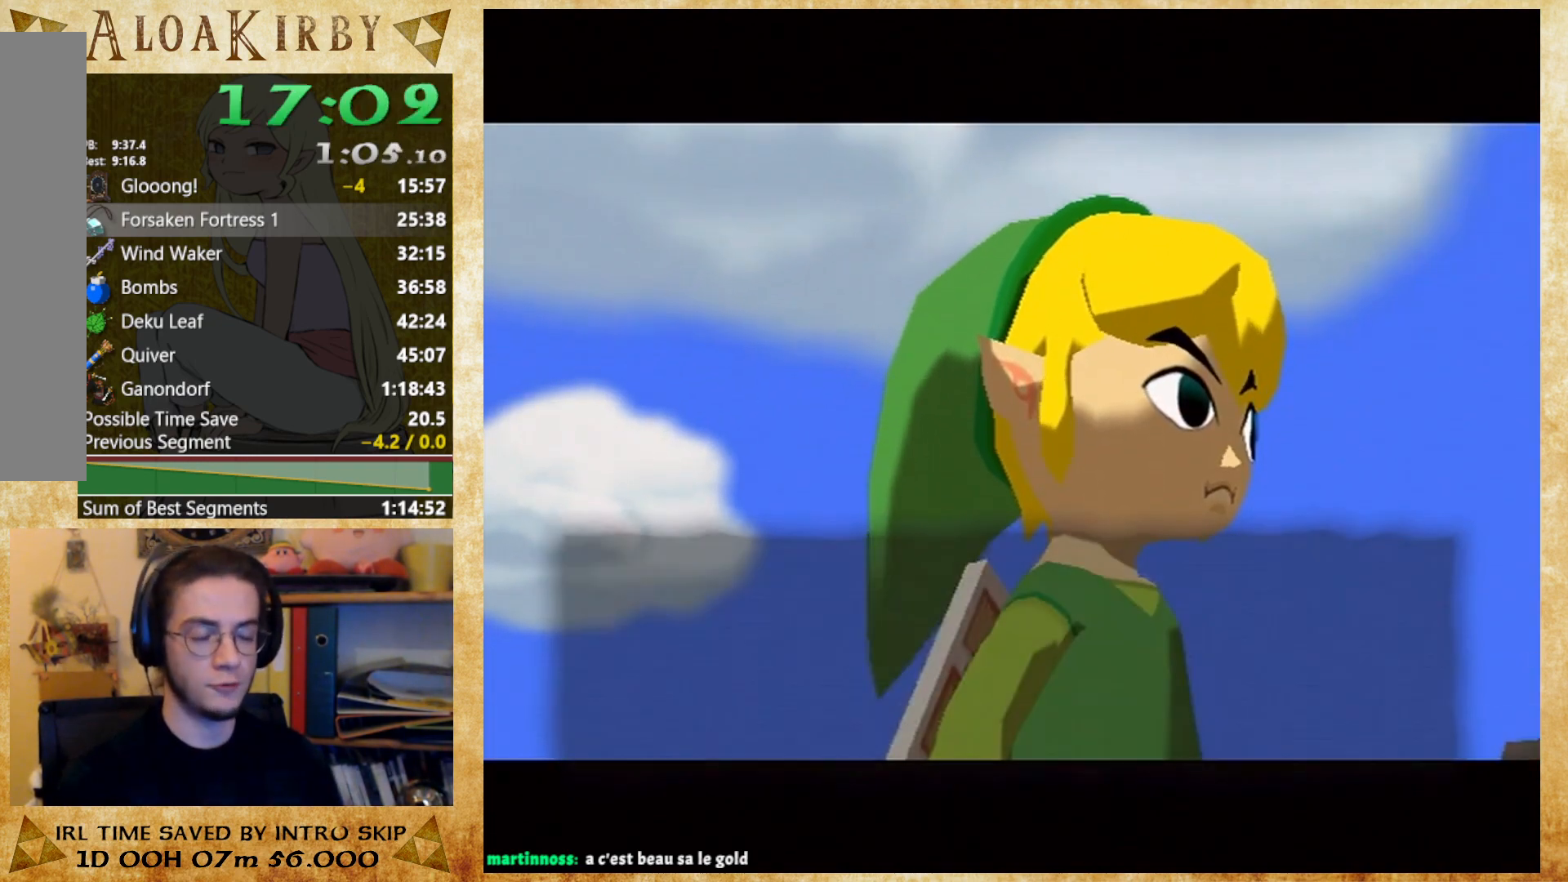
{"buttons": ["Y"], "button_events": [[100, "Y", "down"], [200, "X", "down"], [200, "Y", "up"], [267, "X", "up"], [267, "Y", "down"], [333, "X", "down"], [333, "Y", "up"], [400, "X", "up"], [433, "Y", "down"]]}
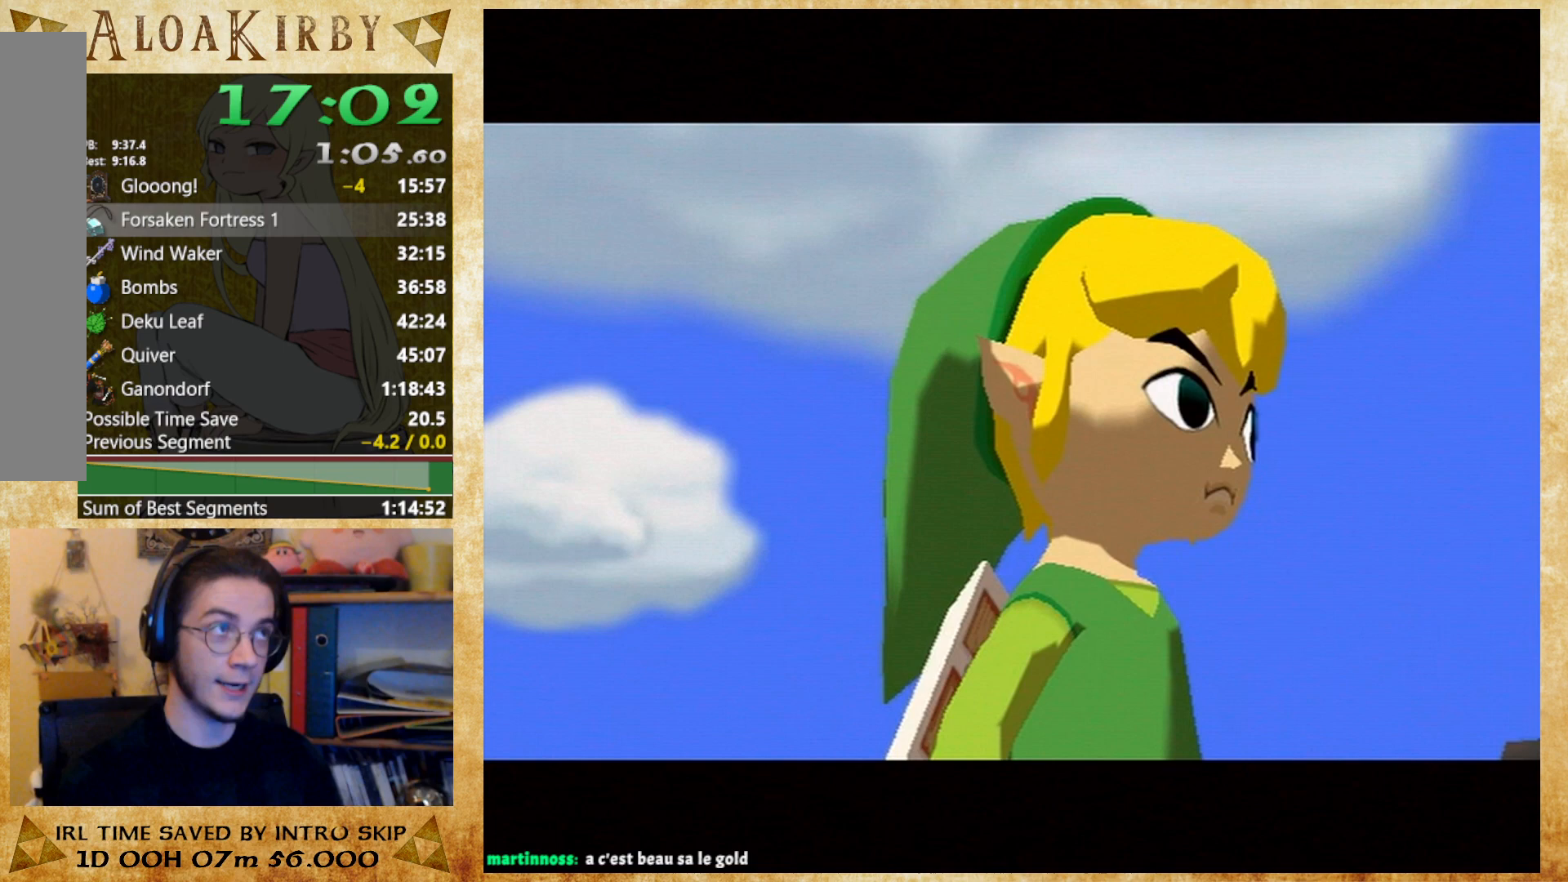
{"buttons": ["X"], "button_events": [[133, "X", "down"], [133, "Y", "up"], [333, "Y", "down"], [367, "X", "up"], [433, "X", "down"], [433, "Y", "up"]]}
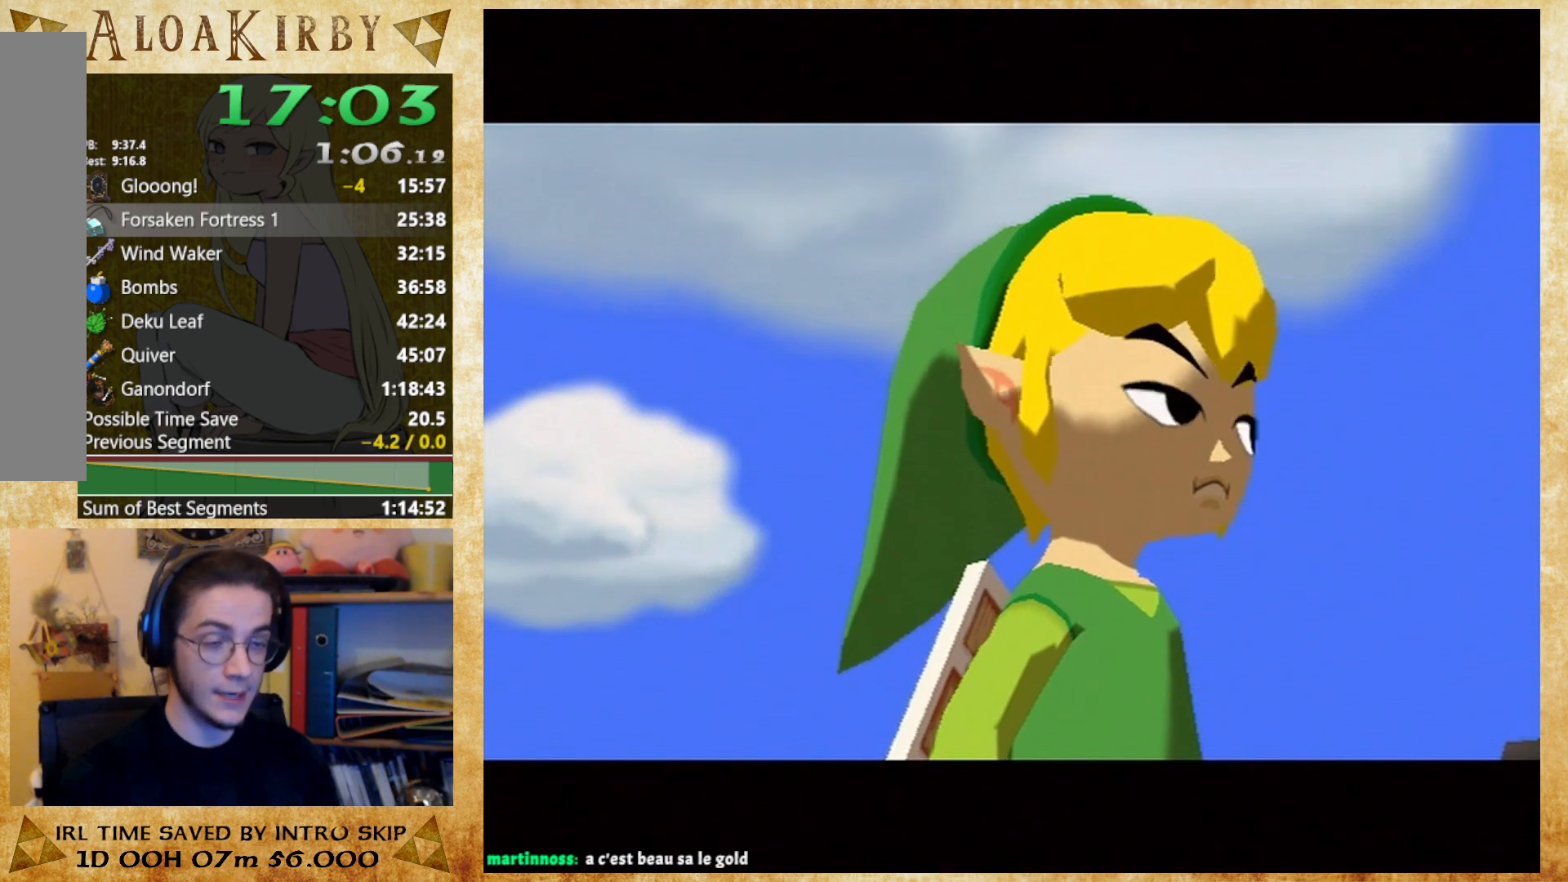
{"buttons": ["Y"], "button_events": [[100, "X", "up"], [100, "Y", "down"], [167, "X", "down"], [167, "Y", "up"], [233, "X", "up"], [233, "Y", "down"], [300, "X", "down"], [300, "Y", "up"], [467, "X", "up"], [467, "Y", "down"]]}
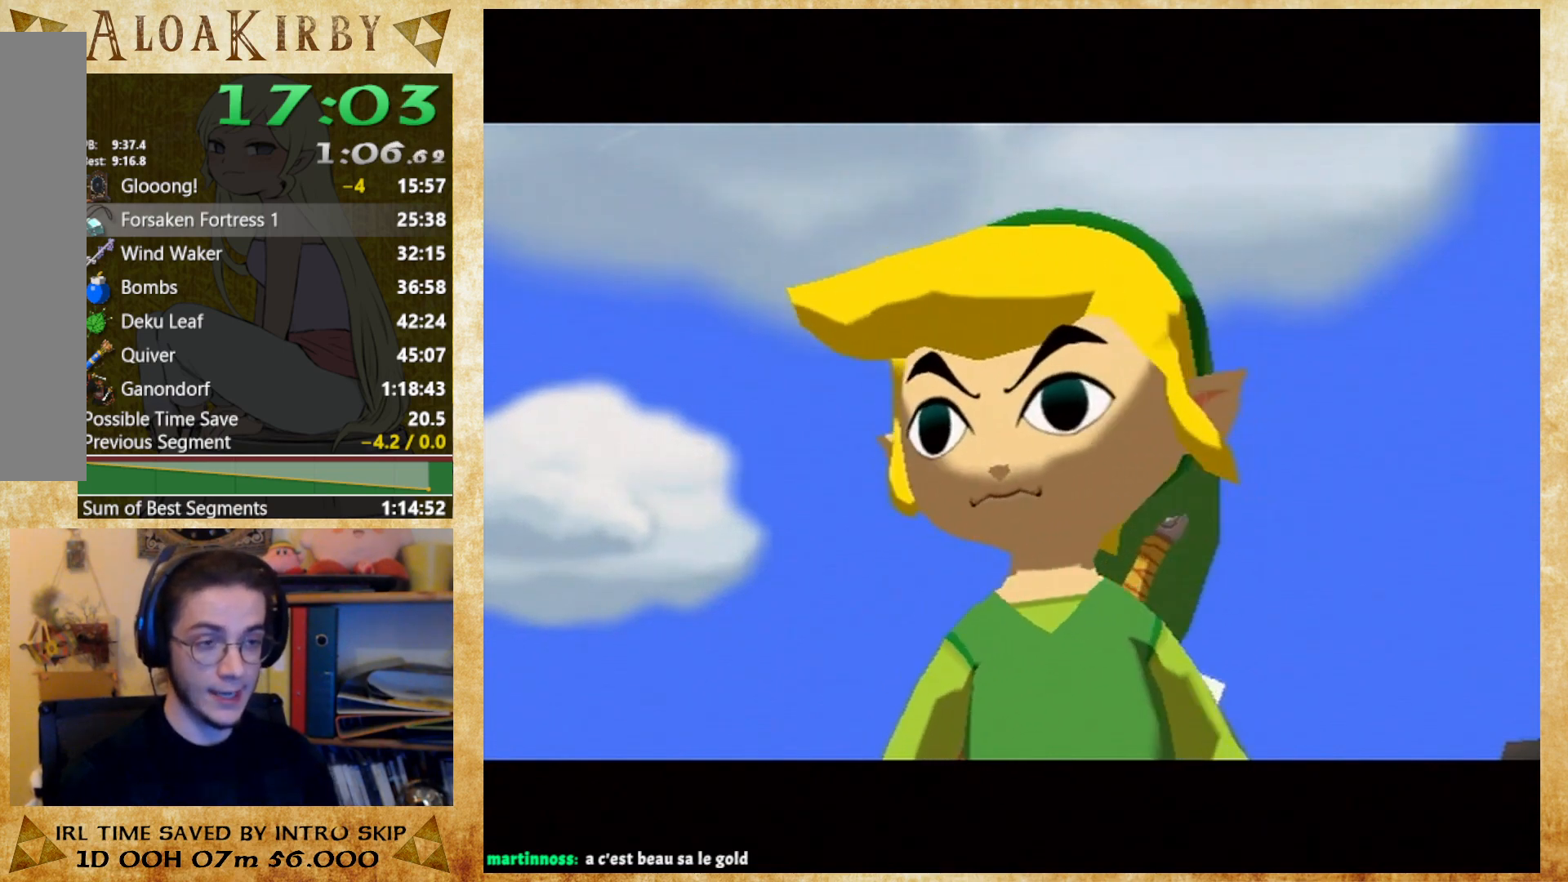
{"buttons": ["X"], "button_events": [[67, "X", "down"], [67, "Y", "up"], [133, "X", "up"], [133, "Y", "down"], [233, "Y", "up"], [300, "Y", "down"], [467, "X", "down"], [500, "Y", "up"]]}
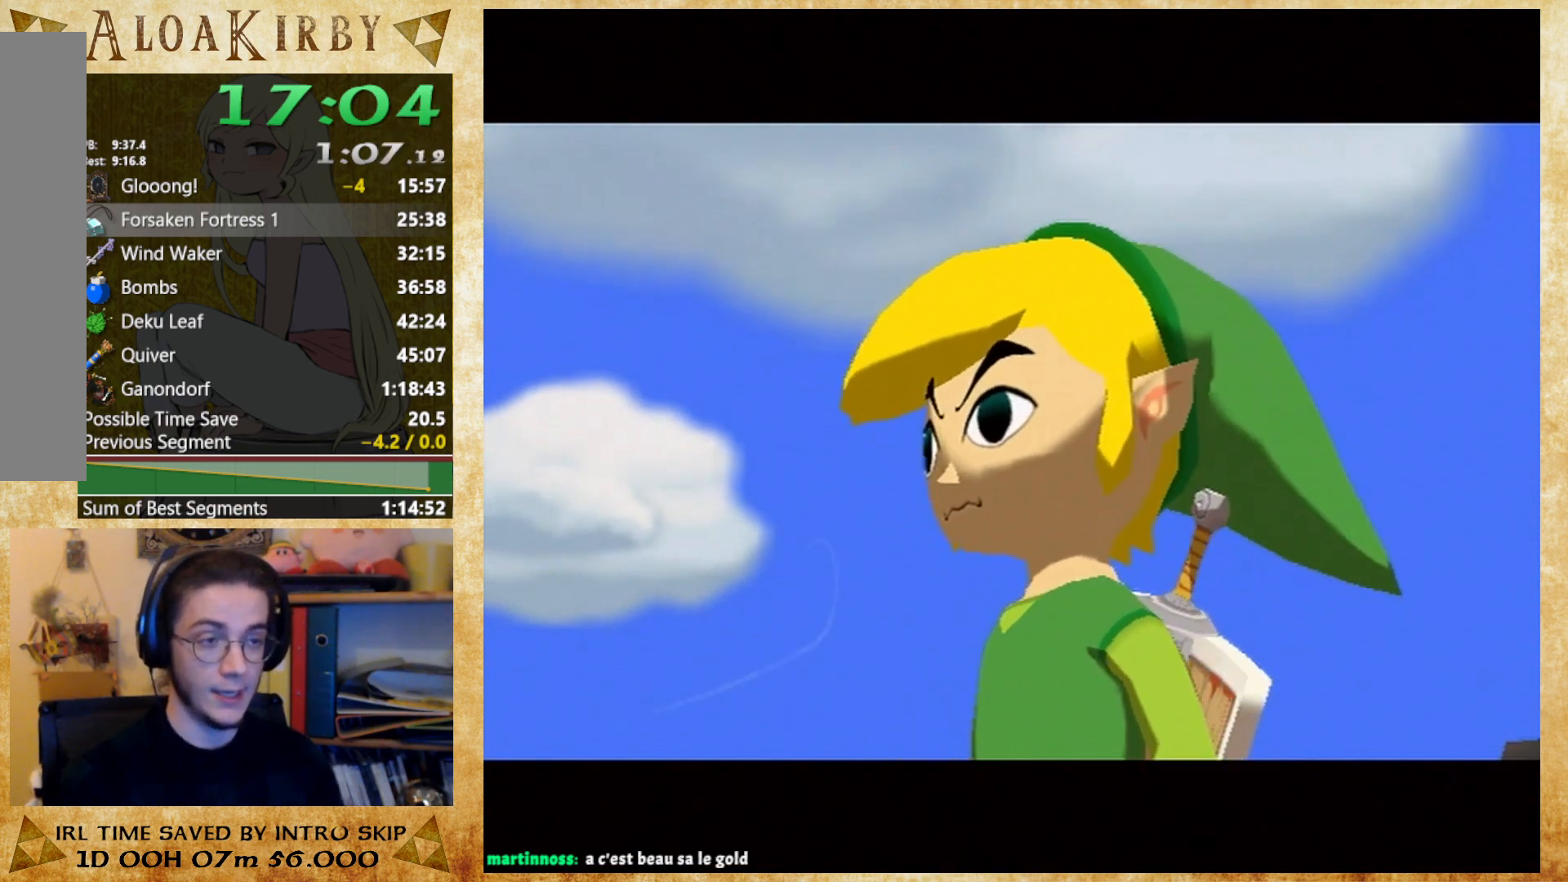
{"buttons": ["Y"], "button_events": [[33, "X", "up"], [67, "Y", "down"], [133, "X", "down"], [133, "Y", "up"], [200, "X", "up"], [233, "Y", "down"], [400, "X", "down"], [433, "Y", "up"], [500, "X", "up"], [500, "Y", "down"]]}
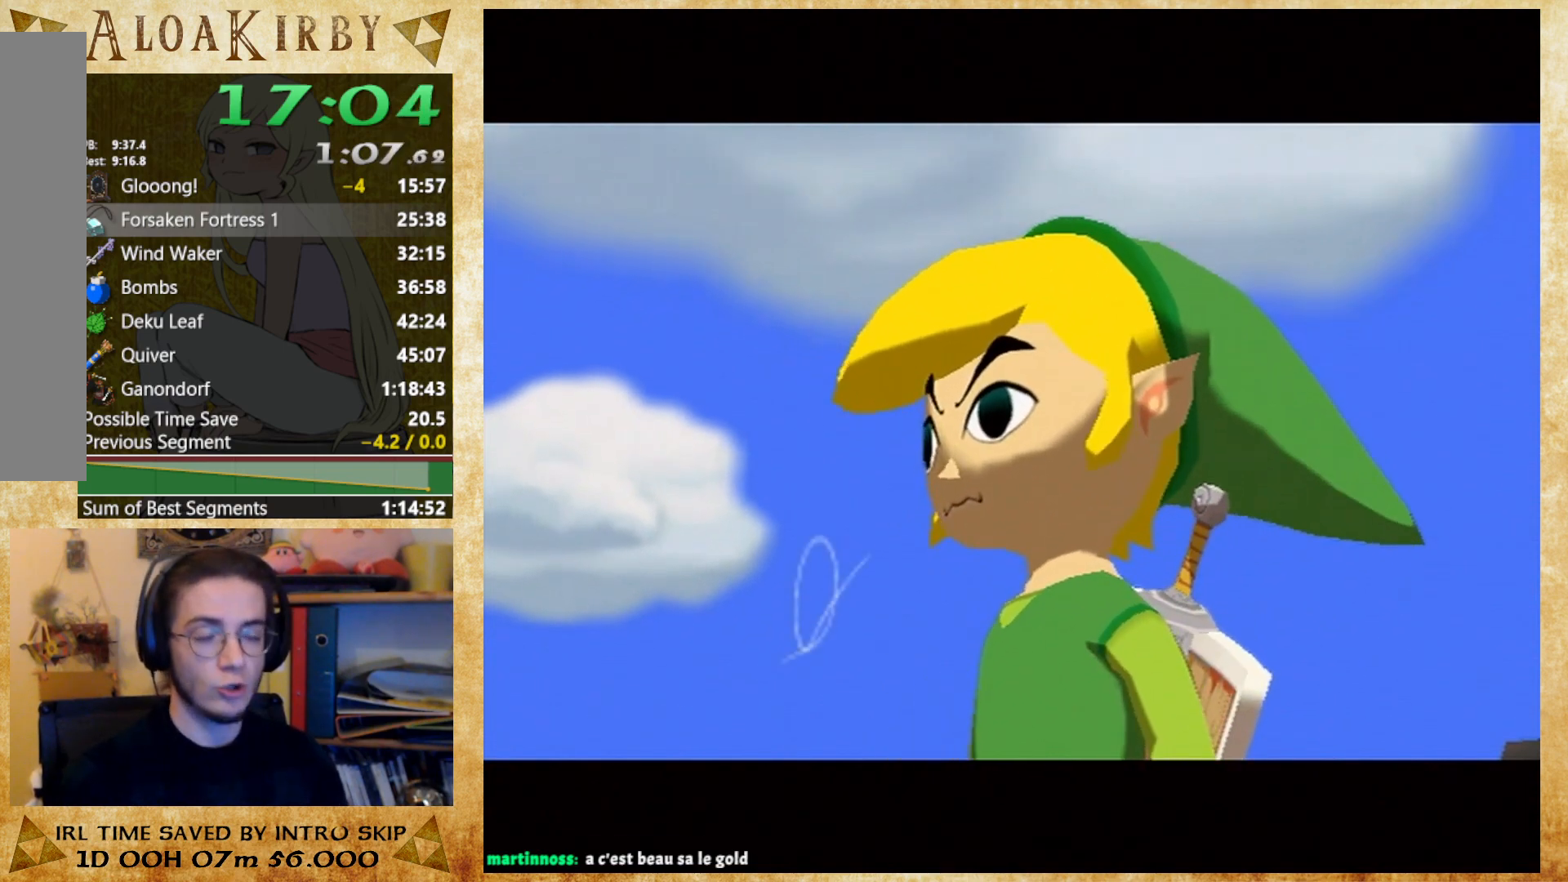
{"buttons": ["X"], "button_events": [[67, "X", "down"], [67, "Y", "up"], [133, "X", "up"], [133, "Y", "down"], [200, "X", "down"], [200, "Y", "up"], [300, "Y", "down"], [367, "Y", "up"], [433, "X", "up"], [433, "Y", "down"], [500, "X", "down"], [500, "Y", "up"]]}
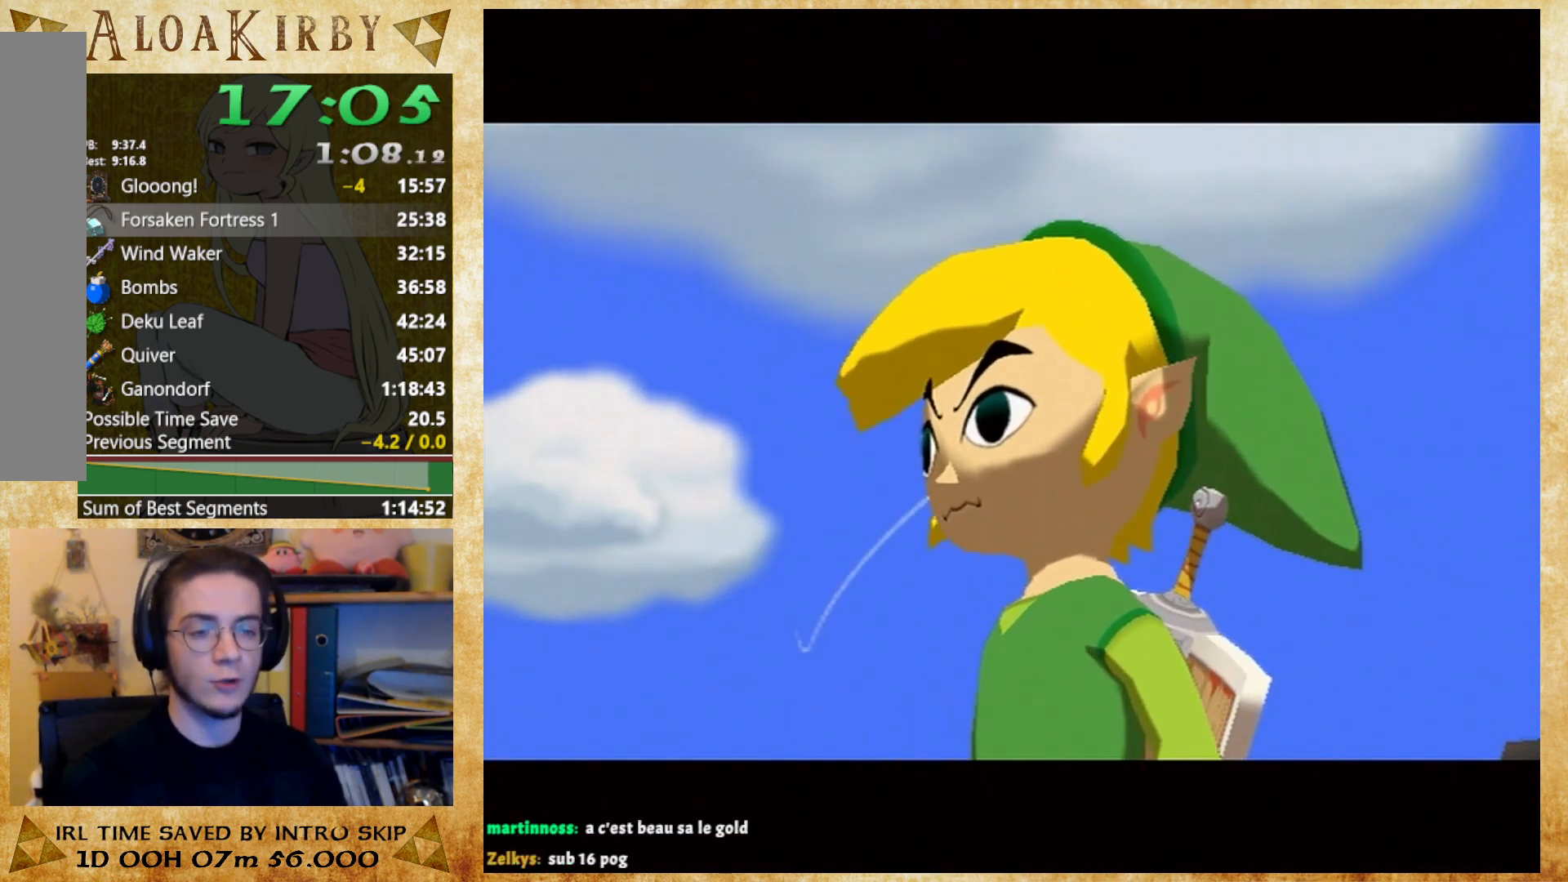
{"buttons": ["X", "Y"], "button_events": [[67, "X", "up"], [67, "Y", "down"], [133, "X", "down"], [133, "Y", "up"], [233, "X", "up"], [233, "Y", "down"], [300, "X", "down"], [300, "Y", "up"], [500, "Y", "down"]]}
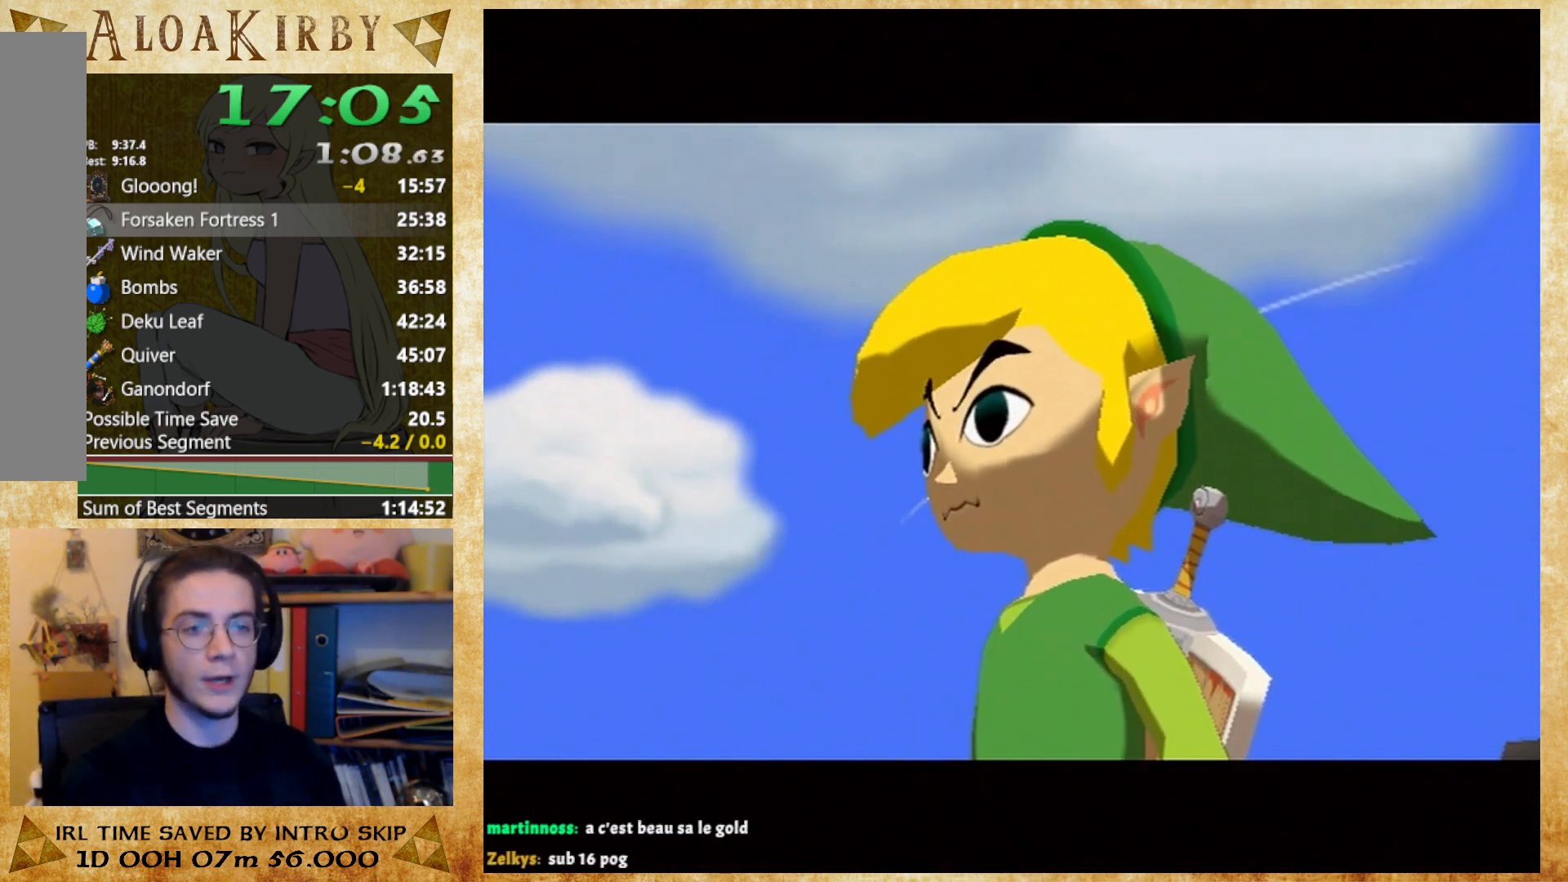
{"buttons": ["X"], "button_events": [[67, "Y", "up"], [133, "X", "up"], [133, "Y", "down"], [200, "X", "down"], [200, "Y", "up"], [267, "X", "up"], [267, "Y", "down"], [333, "X", "down"], [367, "Y", "up"], [400, "X", "up"], [433, "Y", "down"], [500, "X", "down"], [500, "Y", "up"]]}
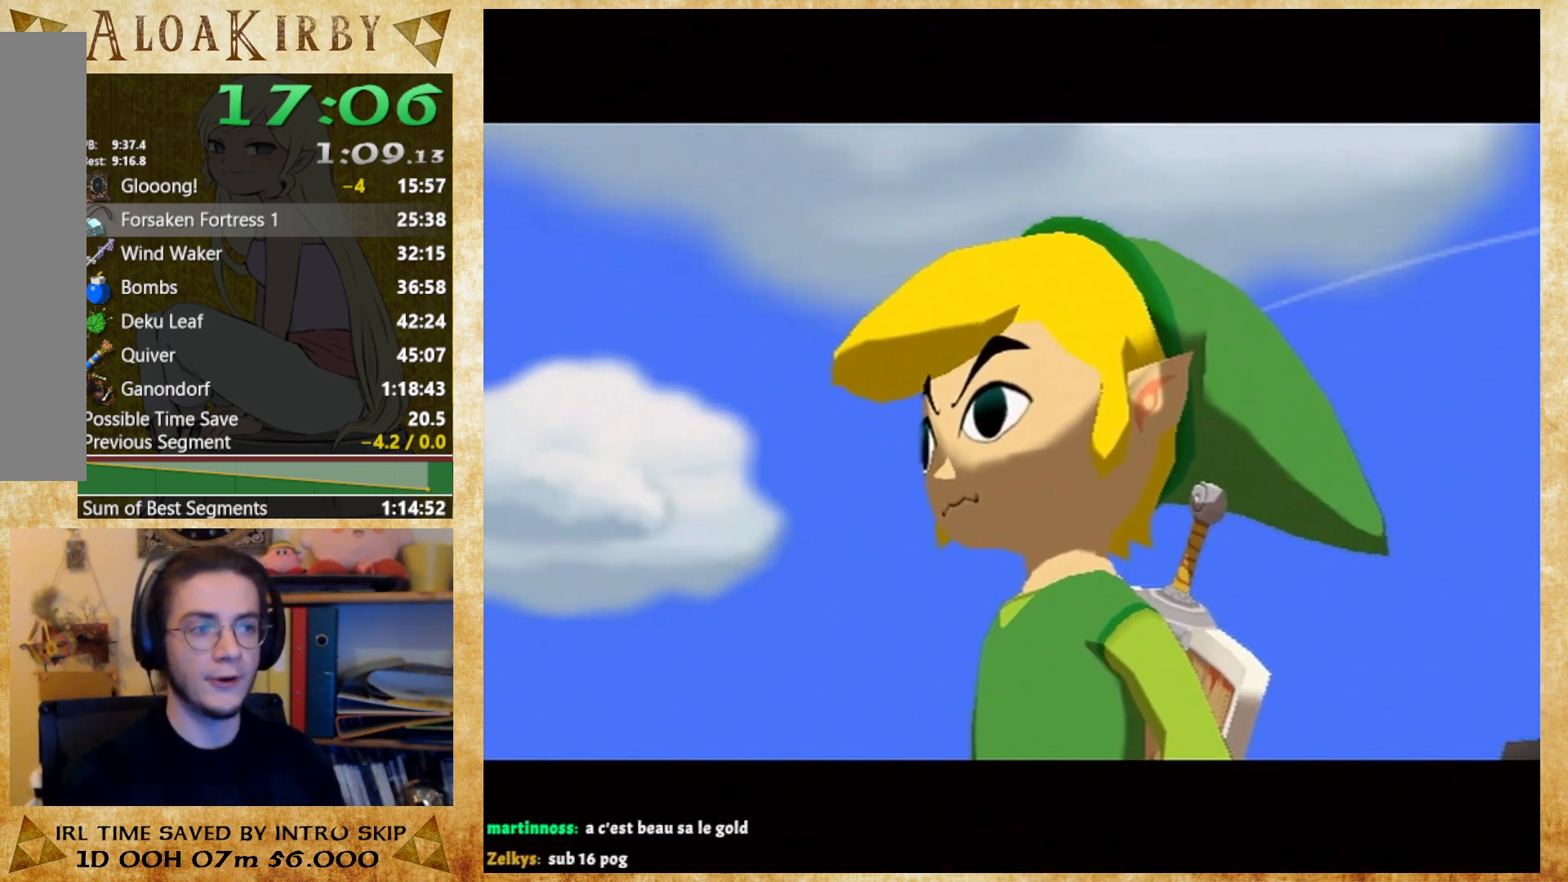
{"buttons": ["Y"], "button_events": [[67, "X", "up"], [67, "Y", "down"], [133, "X", "down"], [133, "Y", "up"], [200, "X", "up"], [200, "Y", "down"], [267, "X", "down"], [333, "X", "up"], [400, "X", "down"], [400, "Y", "up"], [467, "X", "up"], [467, "Y", "down"]]}
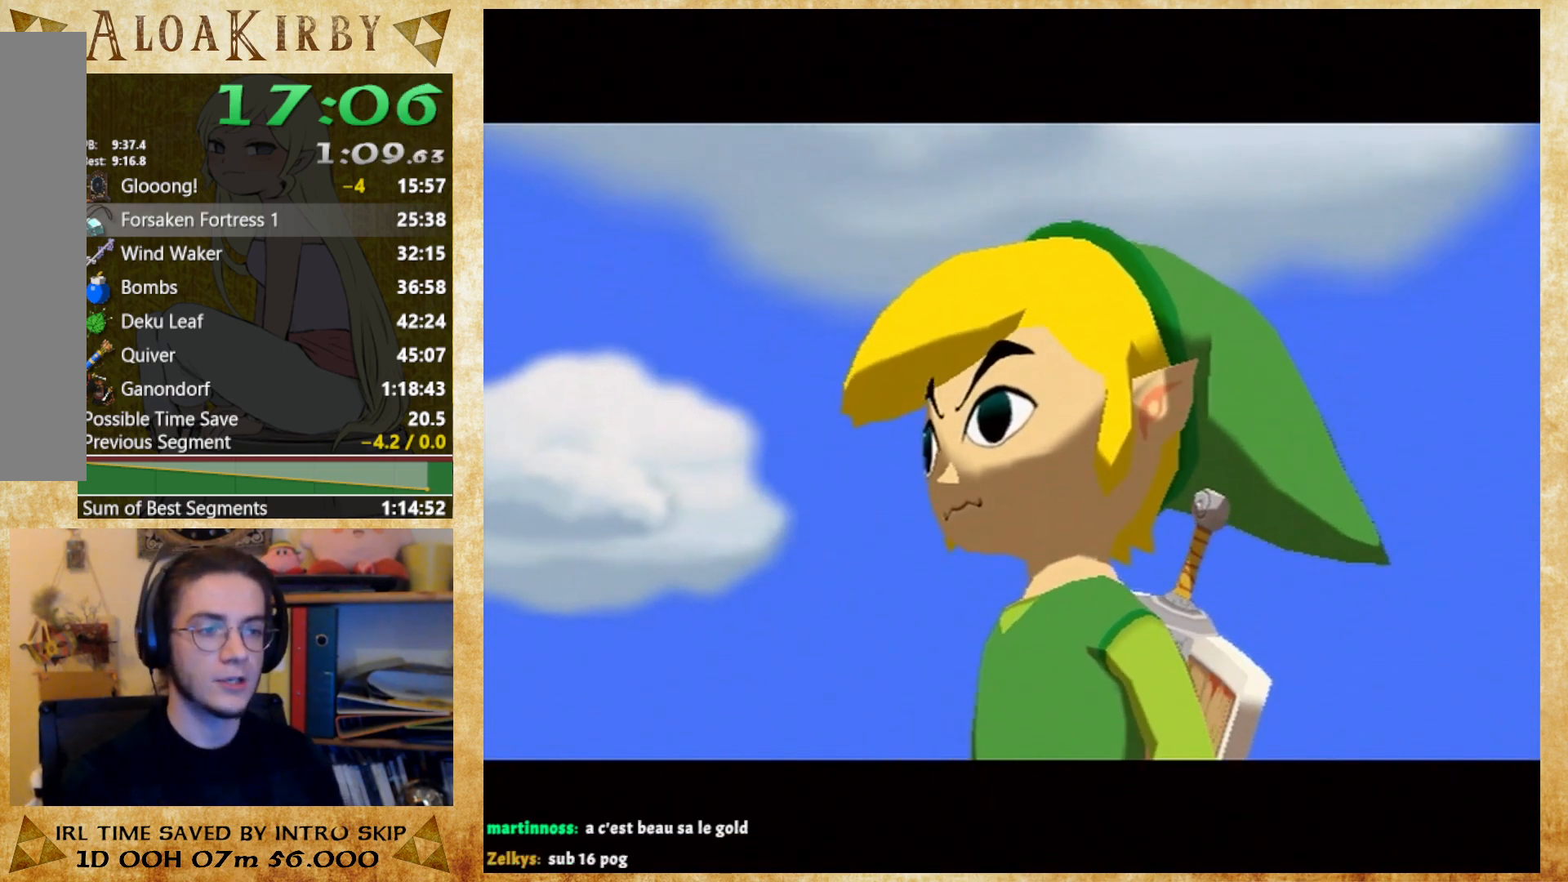
{"buttons": ["Y"], "button_events": [[33, "X", "down"], [33, "Y", "up"], [100, "X", "up"], [100, "Y", "down"], [167, "X", "down"], [167, "Y", "up"], [367, "X", "up"], [367, "Y", "down"], [433, "X", "down"], [433, "Y", "up"], [500, "X", "up"], [500, "Y", "down"]]}
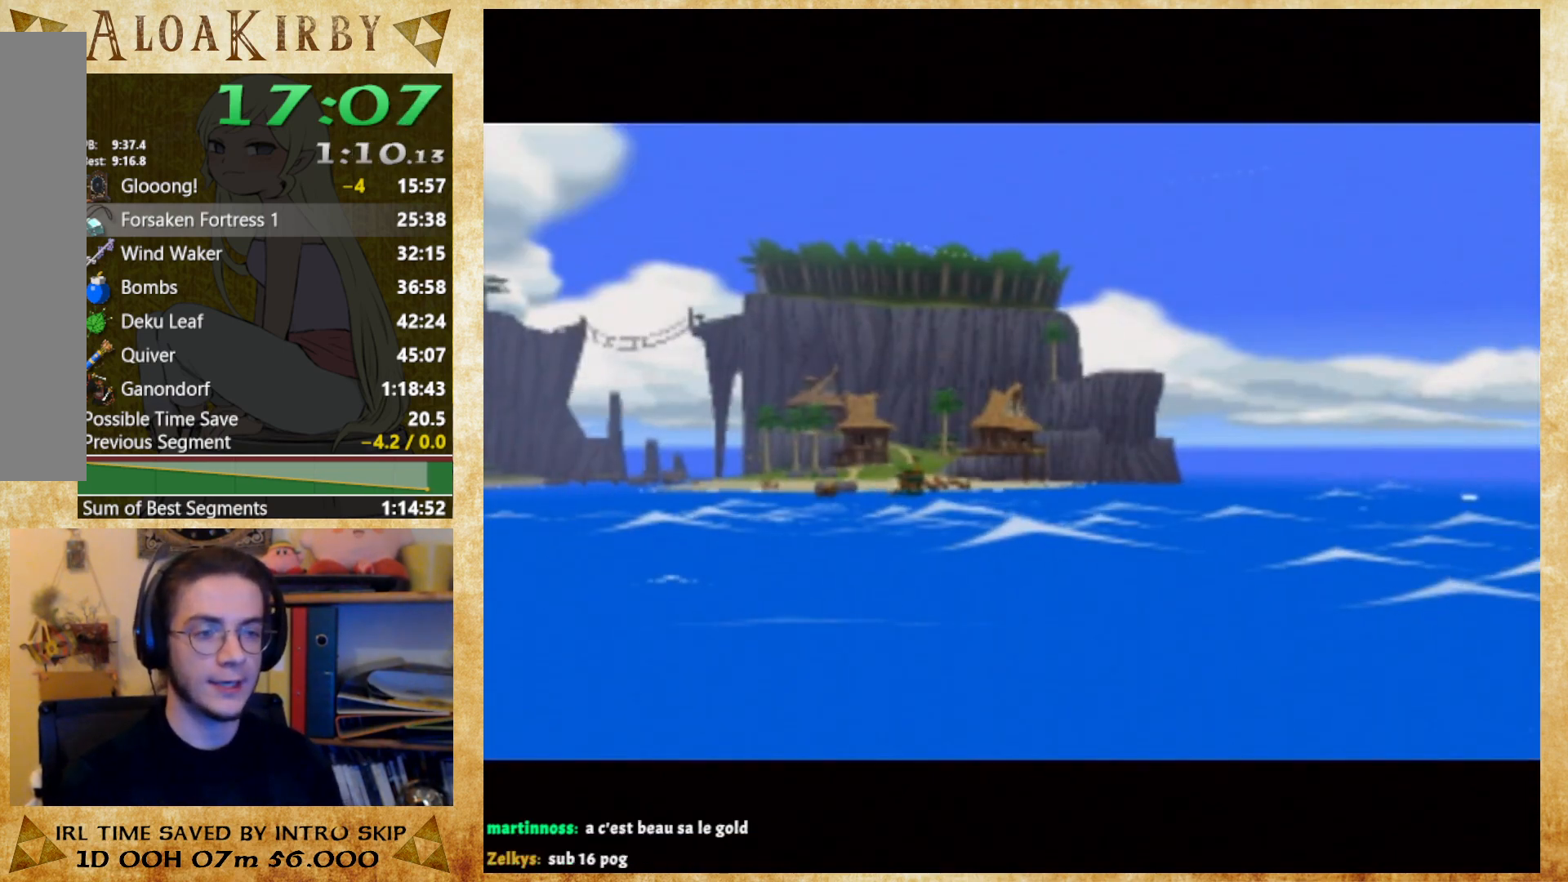
{"buttons": ["X"], "button_events": [[100, "X", "down"], [100, "Y", "up"], [167, "X", "up"], [167, "Y", "down"], [367, "X", "down"], [367, "Y", "up"], [433, "X", "up"], [433, "Y", "down"], [500, "X", "down"], [500, "Y", "up"]]}
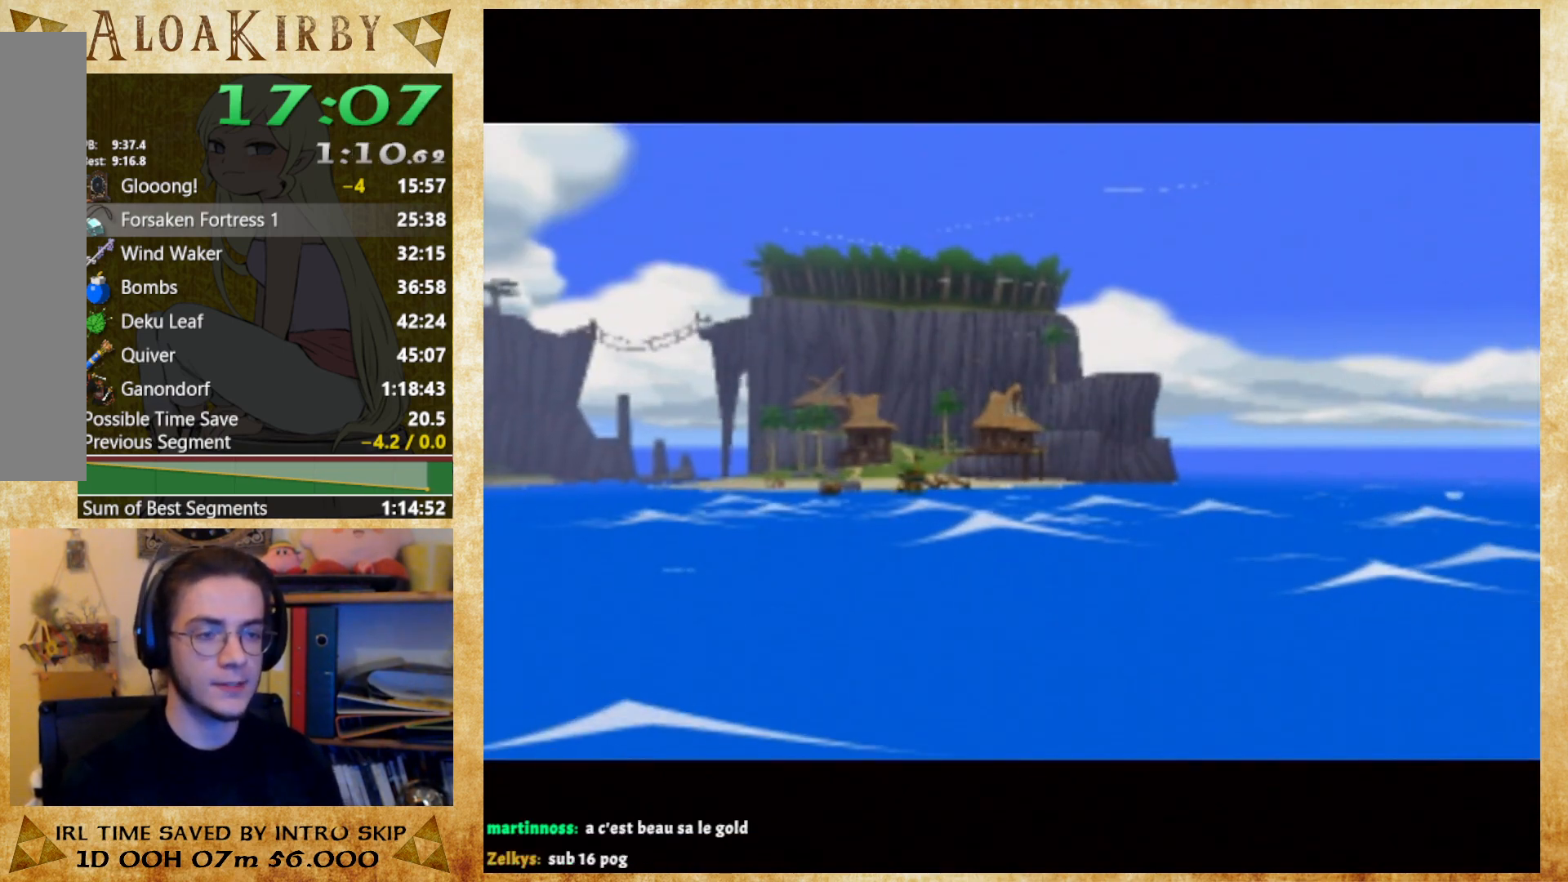
{"buttons": ["Y"], "button_events": [[67, "X", "up"], [100, "Y", "down"], [167, "X", "down"], [167, "Y", "up"], [233, "X", "up"], [300, "X", "down"], [500, "X", "up"], [500, "Y", "down"]]}
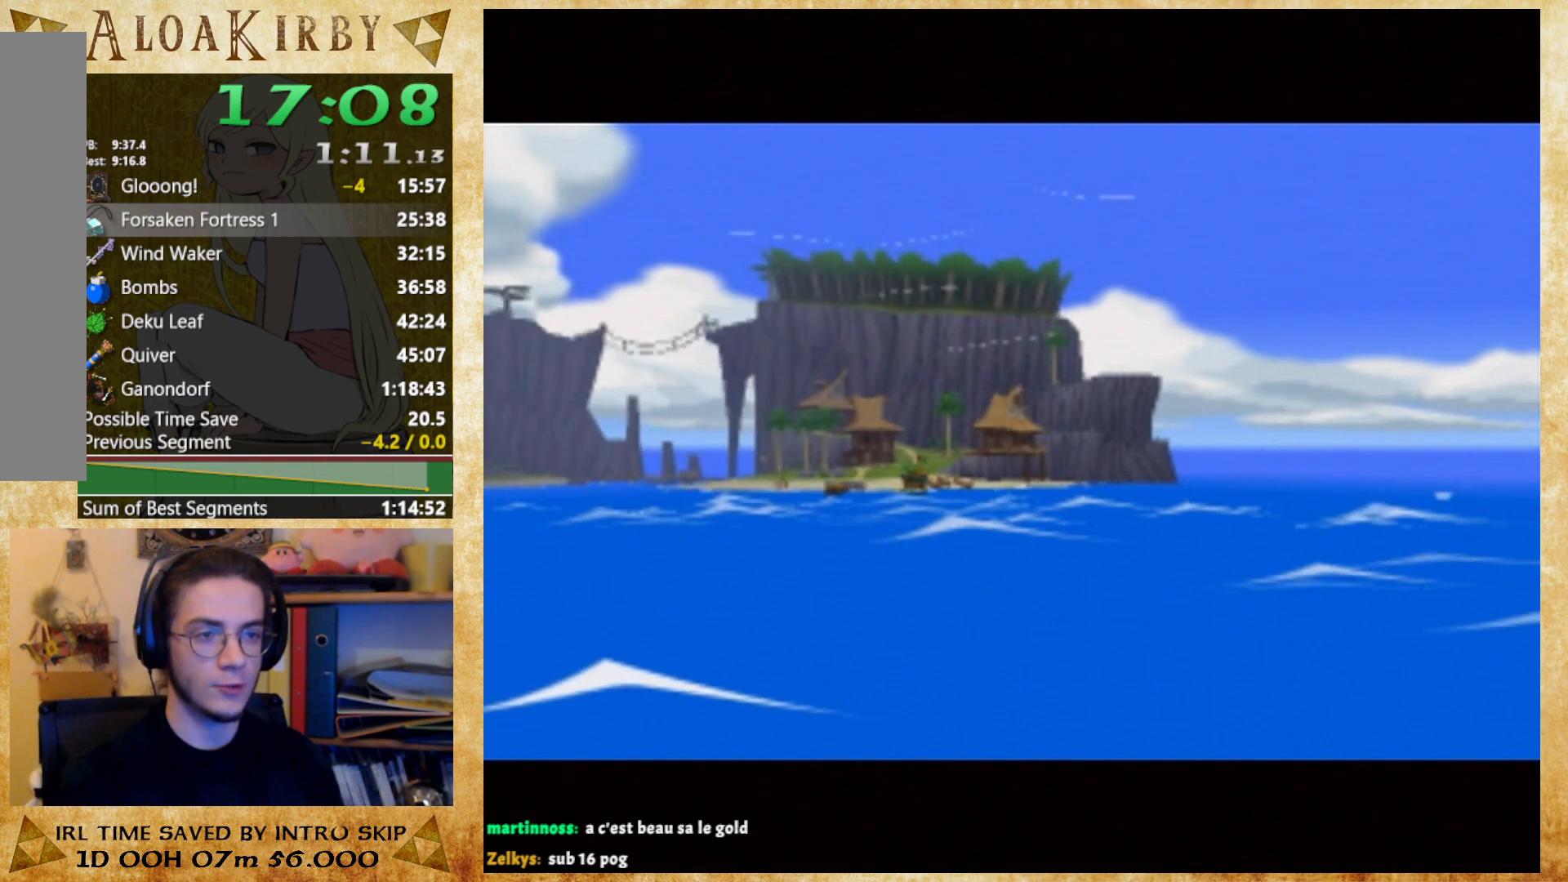
{"buttons": [], "button_events": [[67, "X", "down"], [67, "Y", "up"], [133, "X", "up"], [133, "Y", "down"], [233, "Y", "up"], [333, "X", "down"], [400, "X", "up"], [400, "Y", "down"], [467, "Y", "up"]]}
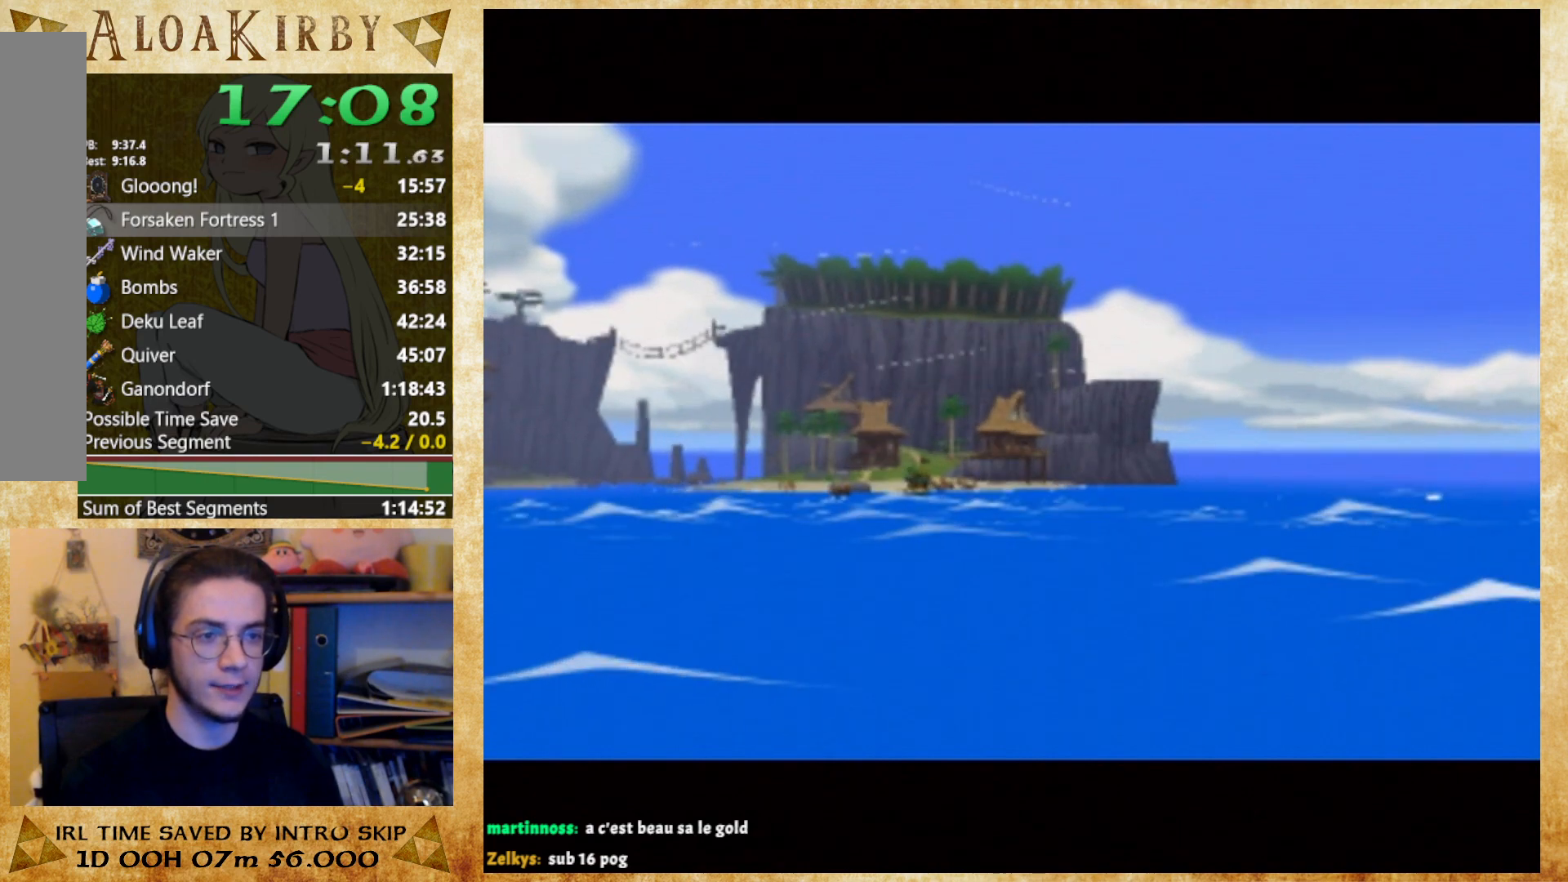
{"buttons": [], "button_events": [[67, "Y", "down"], [133, "X", "down"], [133, "Y", "up"], [200, "X", "up"], [200, "Y", "down"], [267, "X", "down"], [267, "Y", "up"], [333, "X", "up"], [333, "Y", "down"], [400, "Y", "up"]]}